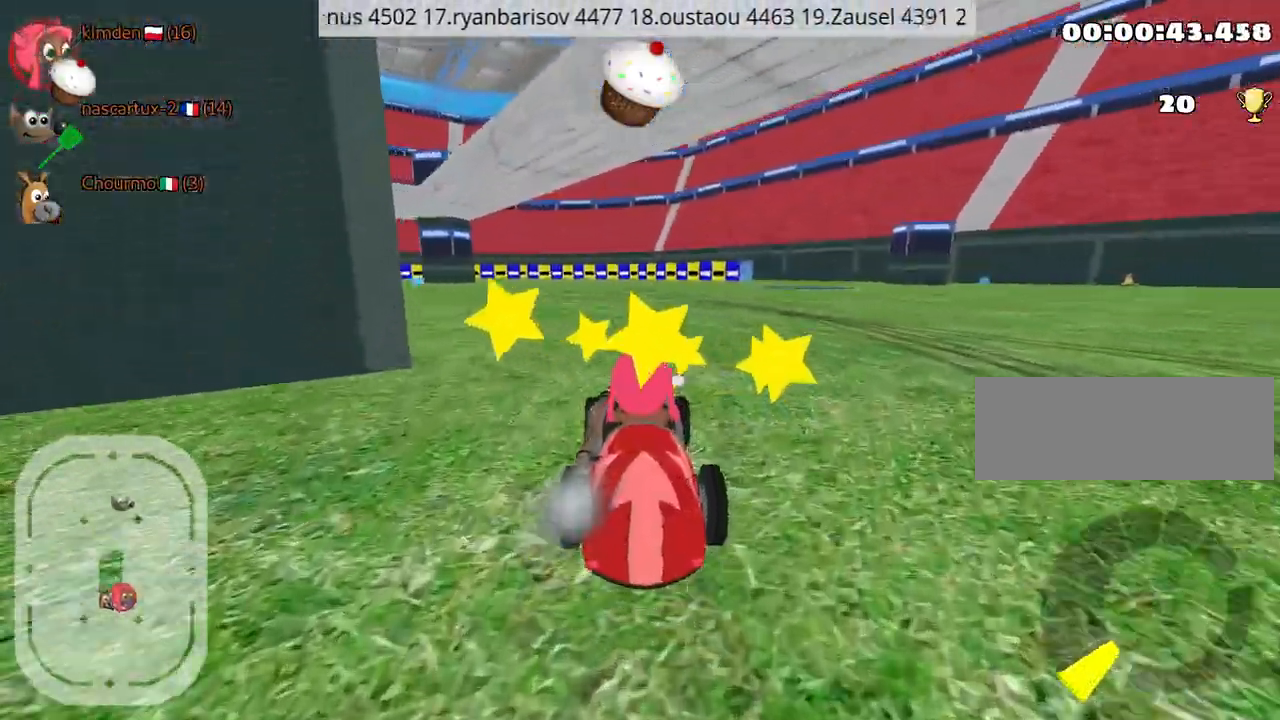
Gameplay with keyboard; each line is a JSON object with the keys held at the frame after it. "events" lists presses ("down") and releases ("up") of "down", "fire", "left", "look", "nitro", "right", "skid" and "up" between this image and that frame as [ms after this image, input, new state], when the widget could be followed in between. No other keys are recorded. Mouse input is not recorded. Key names are as the overlay labels them; some are game actions (e.g. jump) rather than physical keys.
{"keys": ["up"], "events": [[67, "nitro", "up"], [334, "right", "down"], [500, "right", "up"]]}
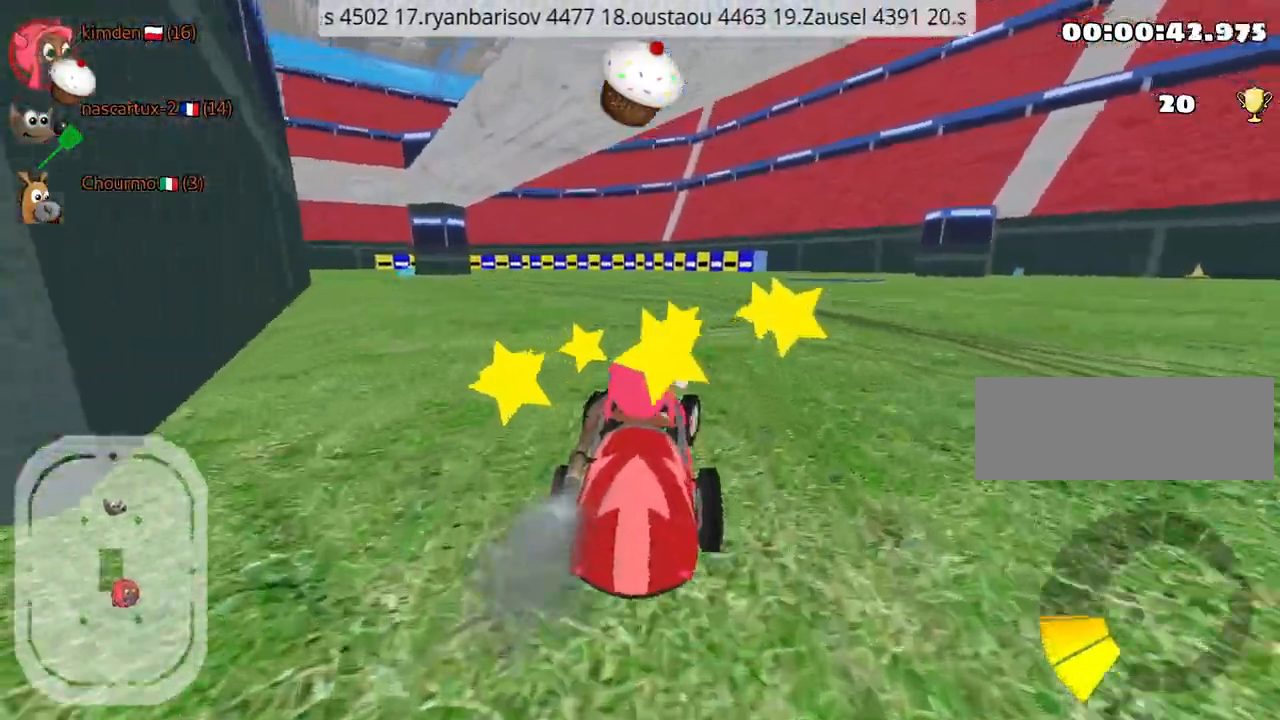
{"keys": ["right", "up"], "events": [[34, "left", "down"], [384, "left", "up"], [400, "right", "down"]]}
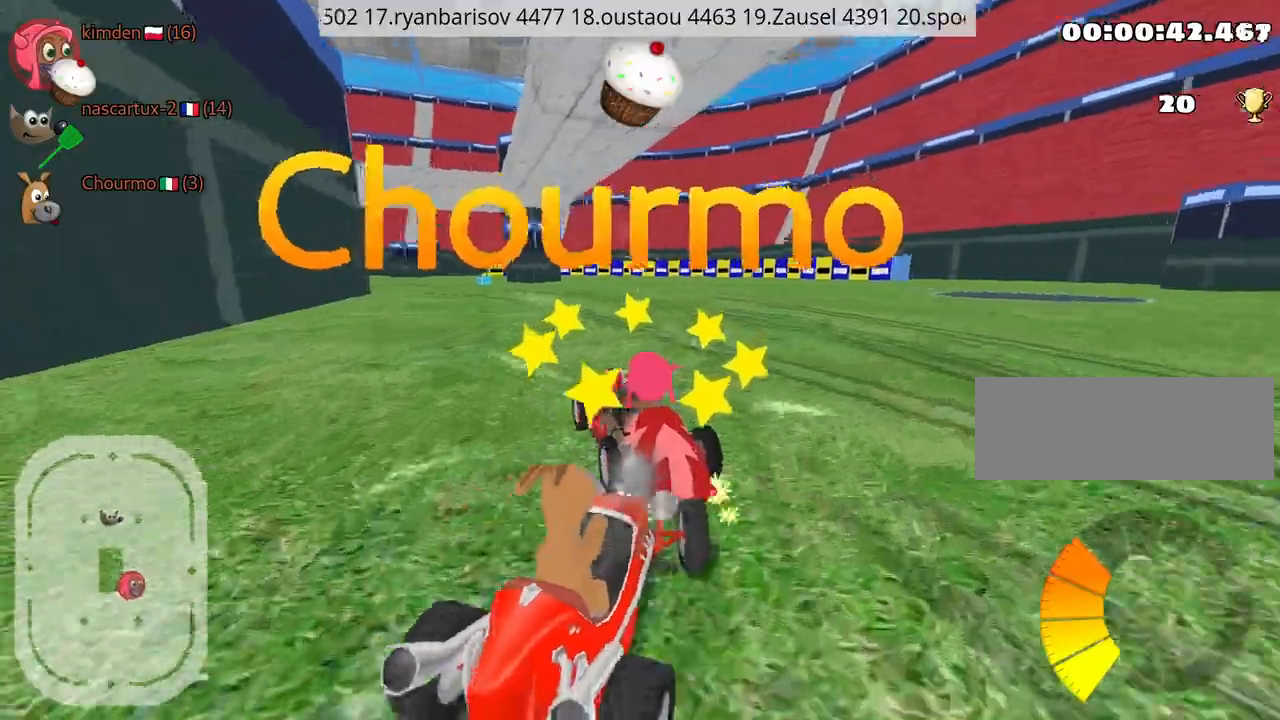
{"keys": ["fire", "up"], "events": [[167, "right", "up"], [434, "fire", "down"]]}
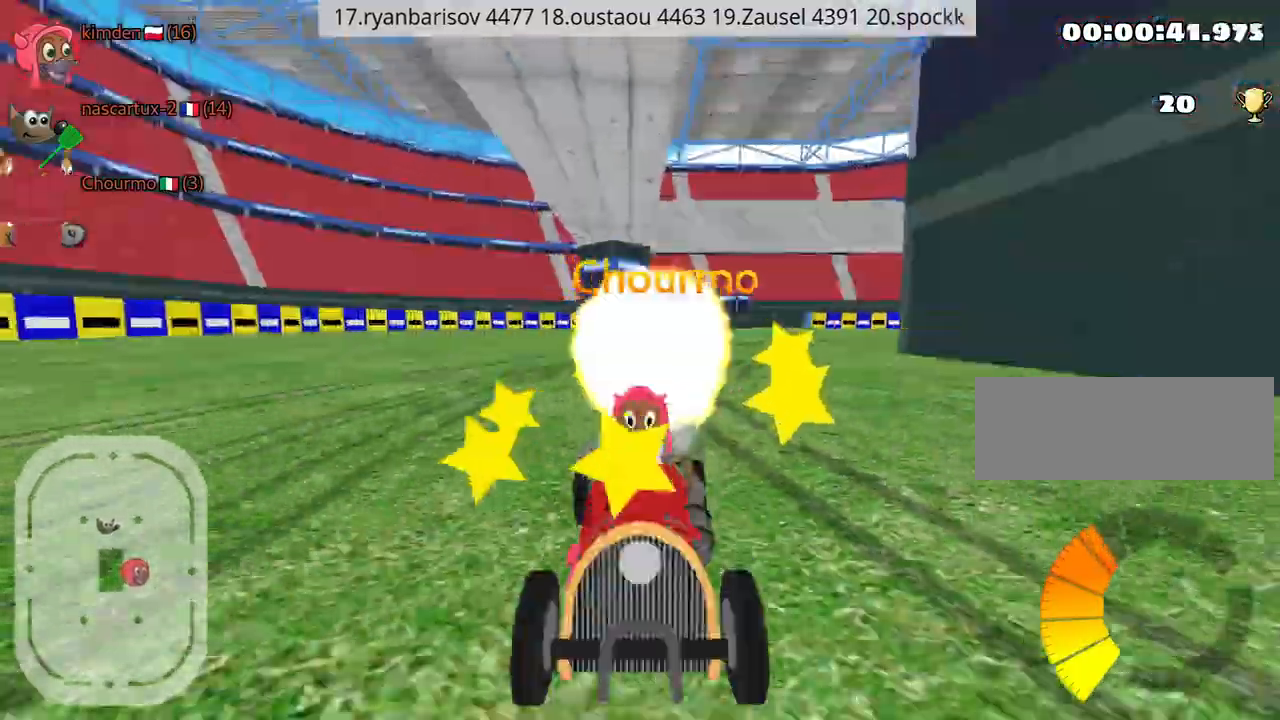
{"keys": ["up"], "events": [[67, "fire", "up"]]}
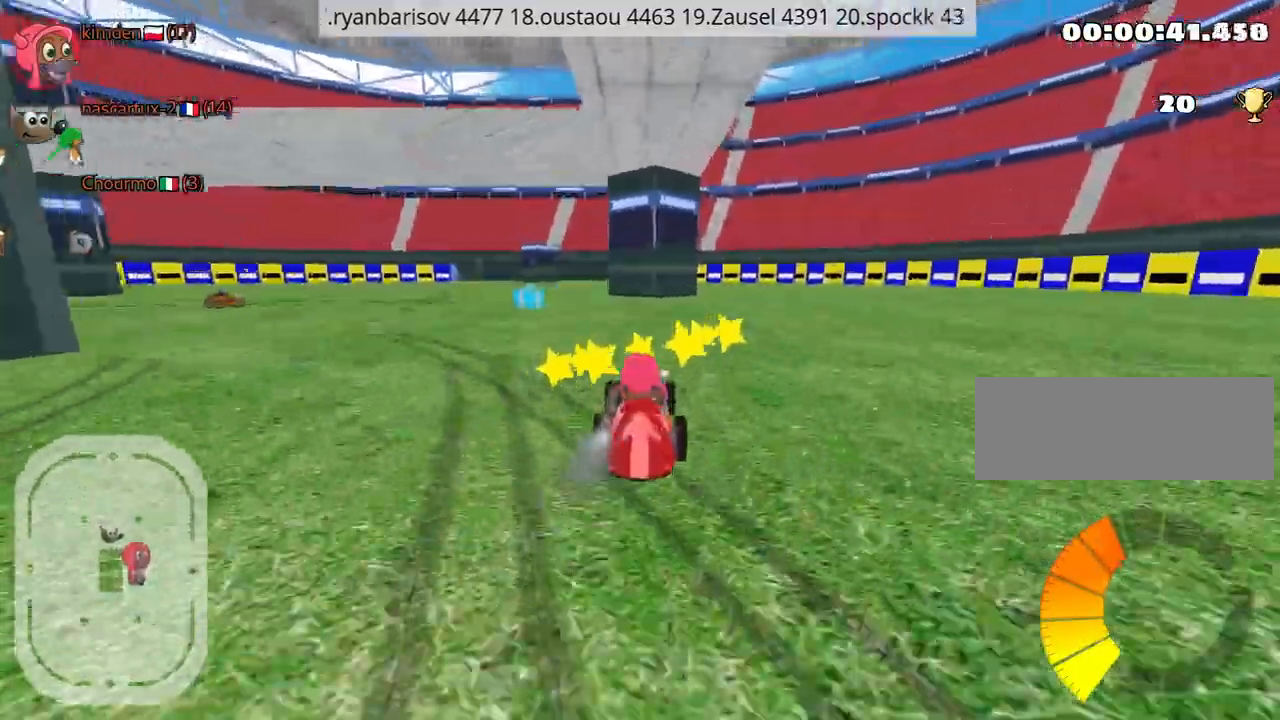
{"keys": ["left", "up"], "events": [[17, "left", "down"]]}
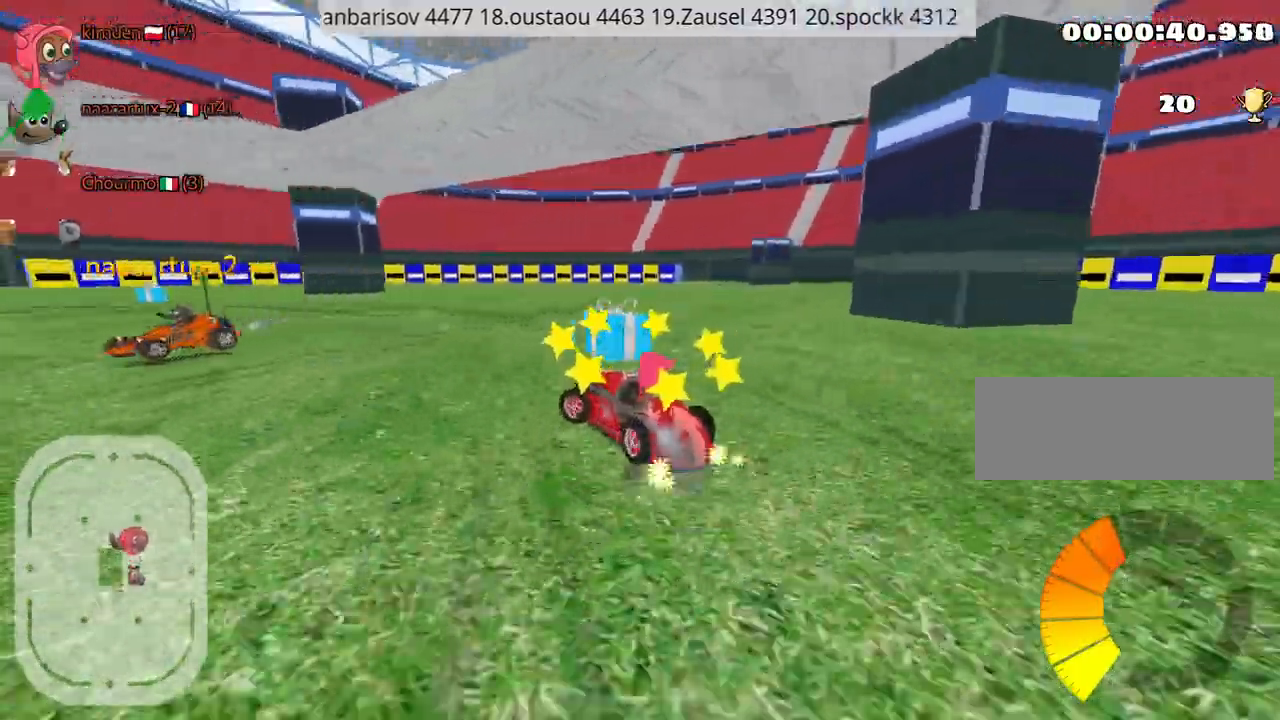
{"keys": ["left", "up"], "events": []}
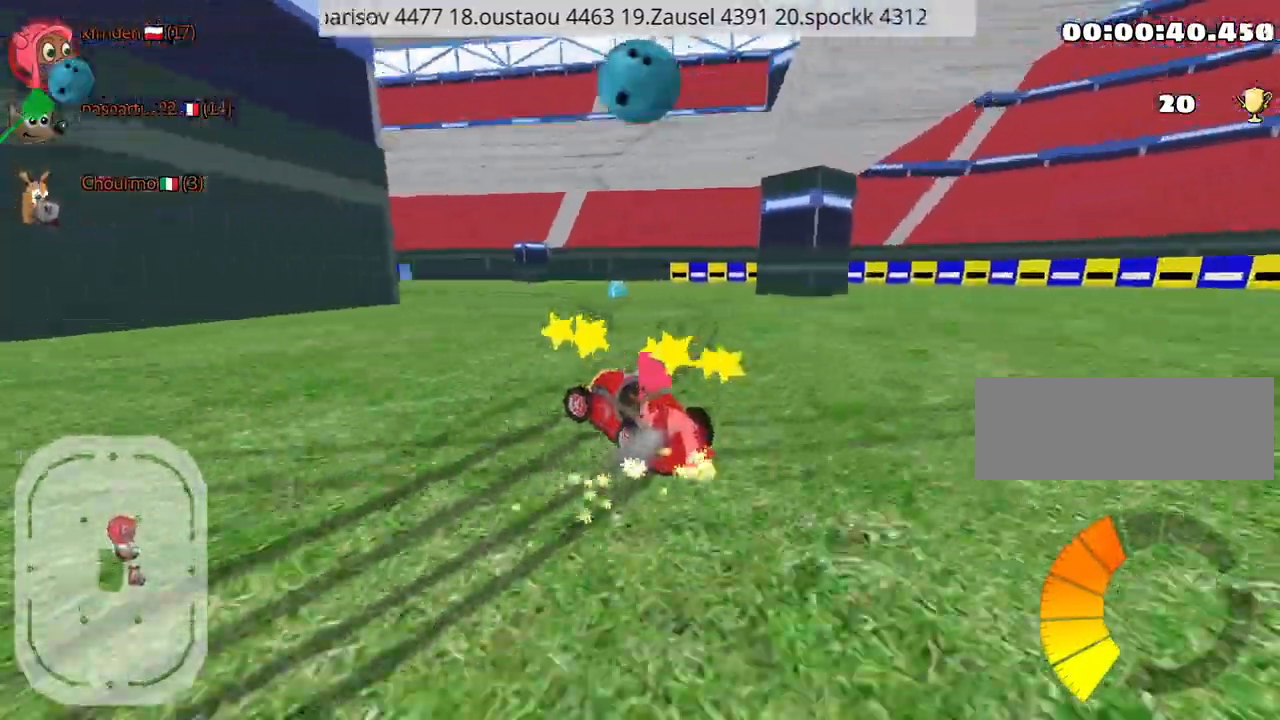
{"keys": ["left", "up"], "events": [[100, "left", "up"], [484, "left", "down"]]}
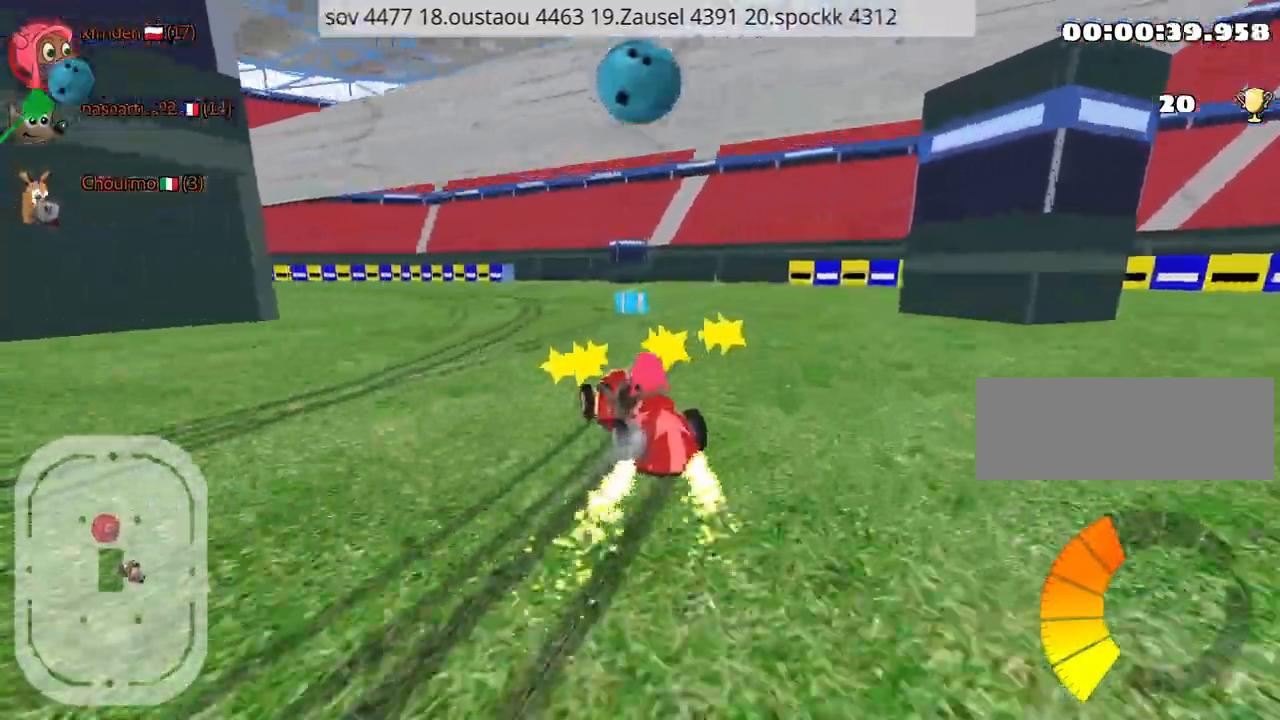
{"keys": ["up"], "events": [[417, "left", "up"]]}
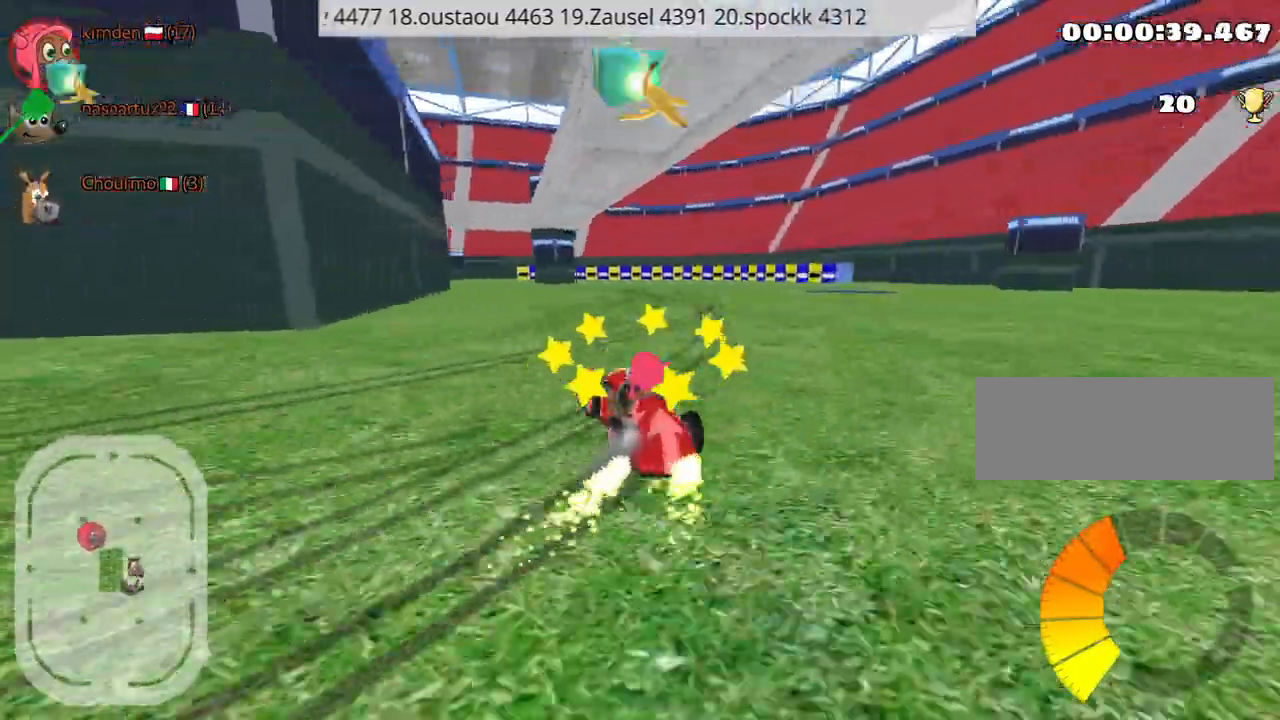
{"keys": ["up"], "events": []}
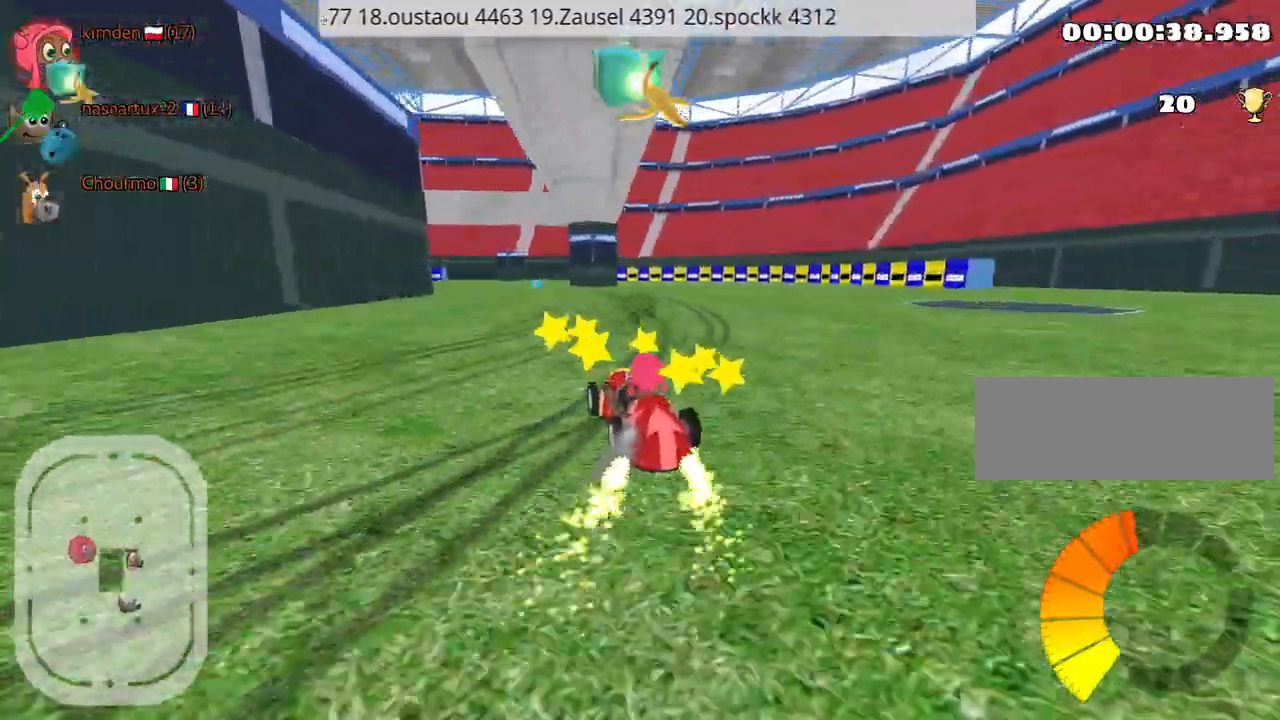
{"keys": ["left", "up"], "events": [[334, "left", "down"]]}
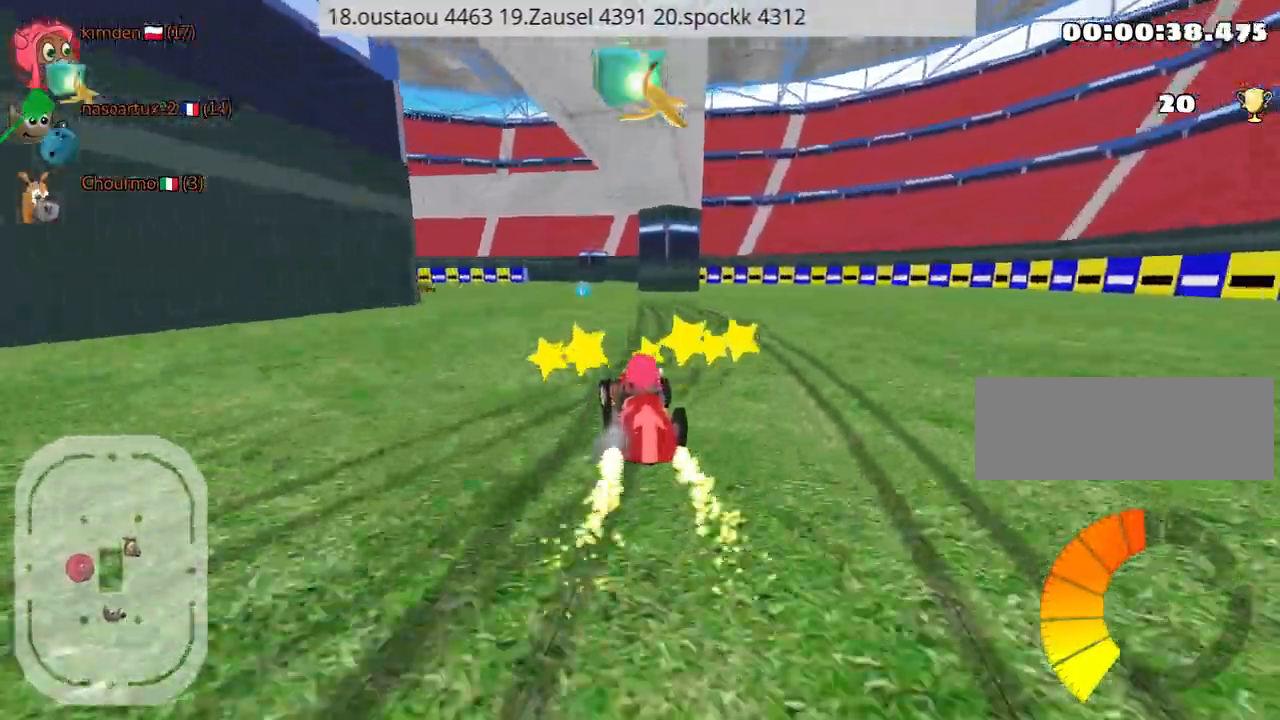
{"keys": ["up"], "events": [[117, "left", "up"], [300, "fire", "down"], [317, "left", "down"], [417, "fire", "up"], [500, "left", "up"]]}
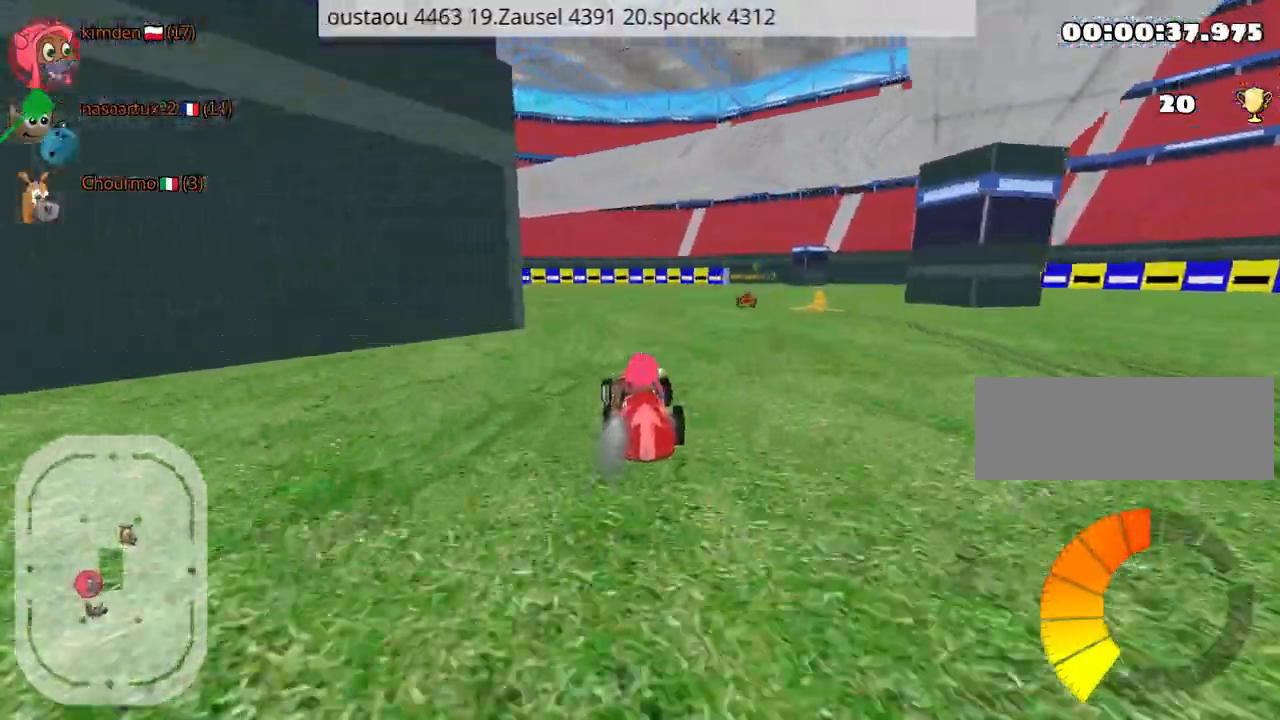
{"keys": ["left", "up"], "events": [[217, "left", "down"]]}
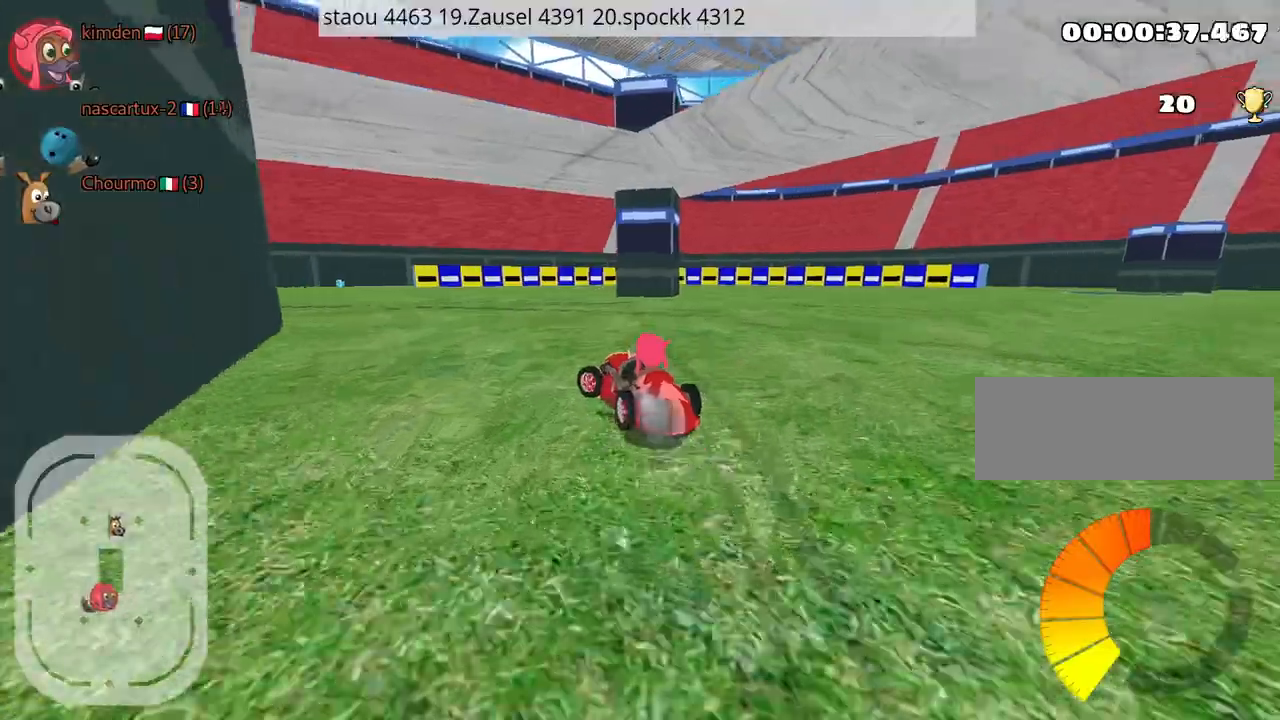
{"keys": ["up"], "events": [[317, "left", "up"]]}
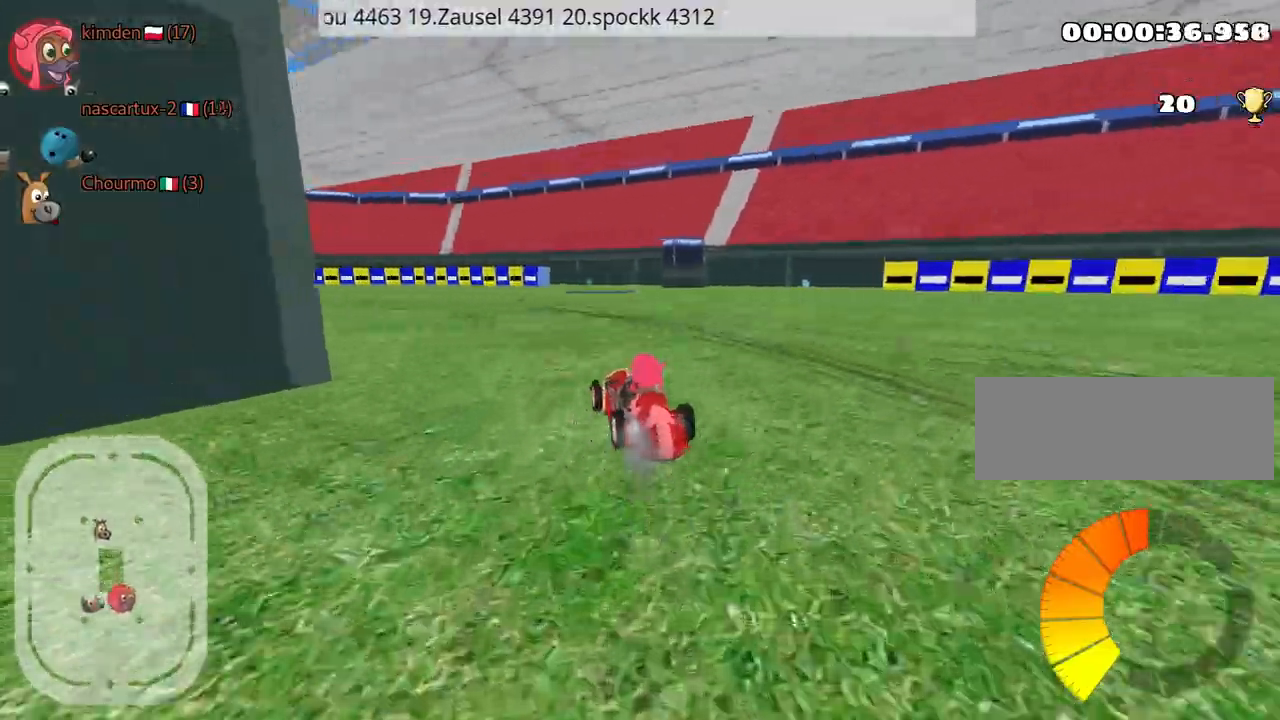
{"keys": ["nitro", "right", "up"], "events": [[384, "right", "down"], [450, "nitro", "down"]]}
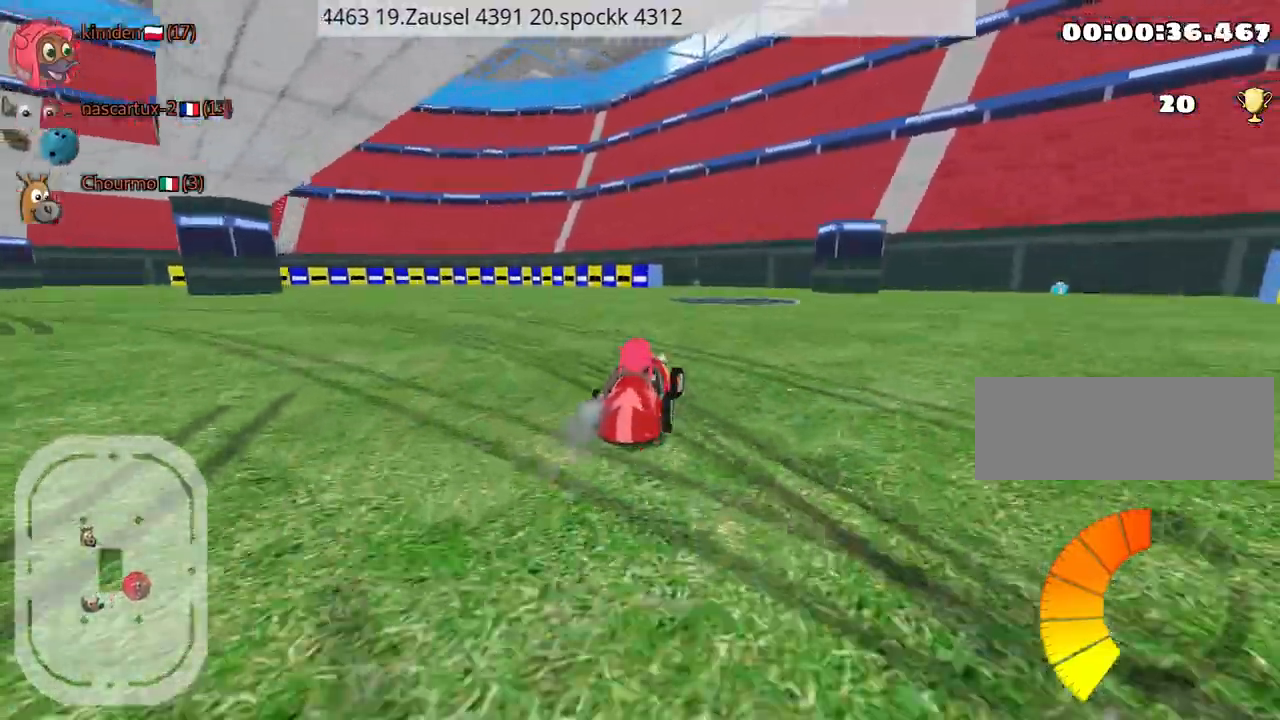
{"keys": ["right", "up"], "events": [[100, "right", "up"], [117, "nitro", "up"], [384, "right", "down"]]}
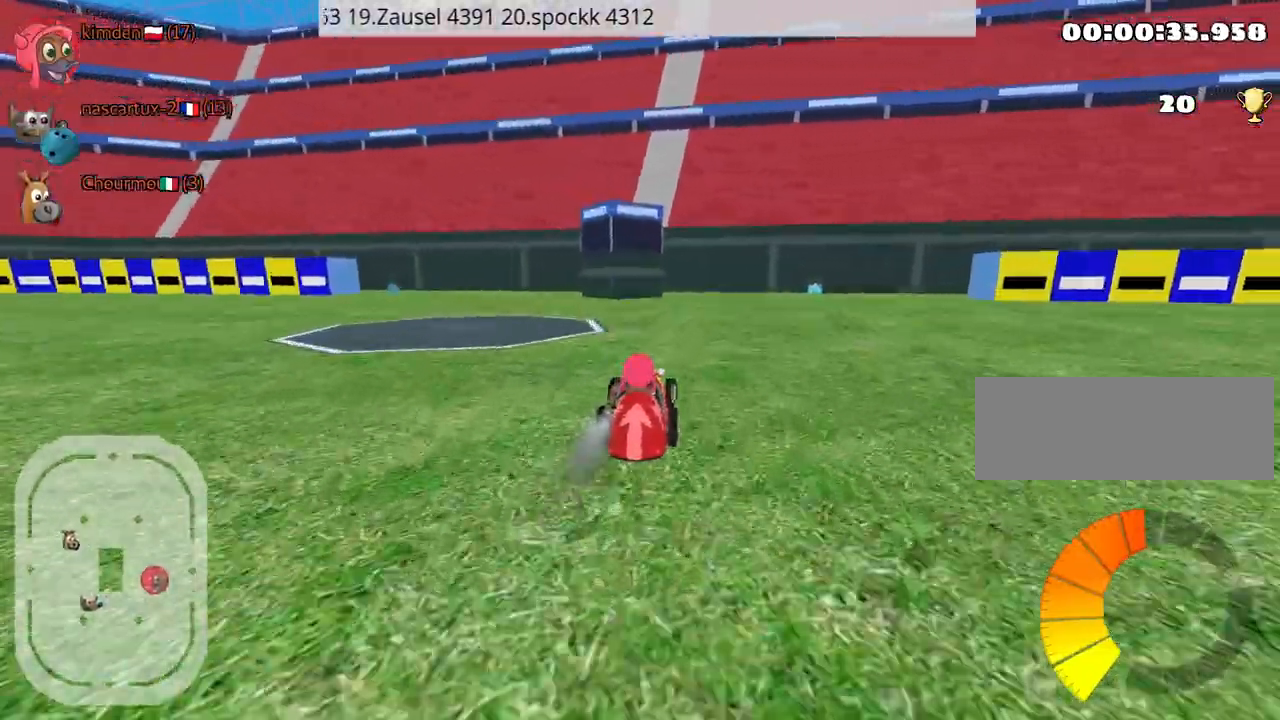
{"keys": ["up"], "events": [[100, "right", "up"]]}
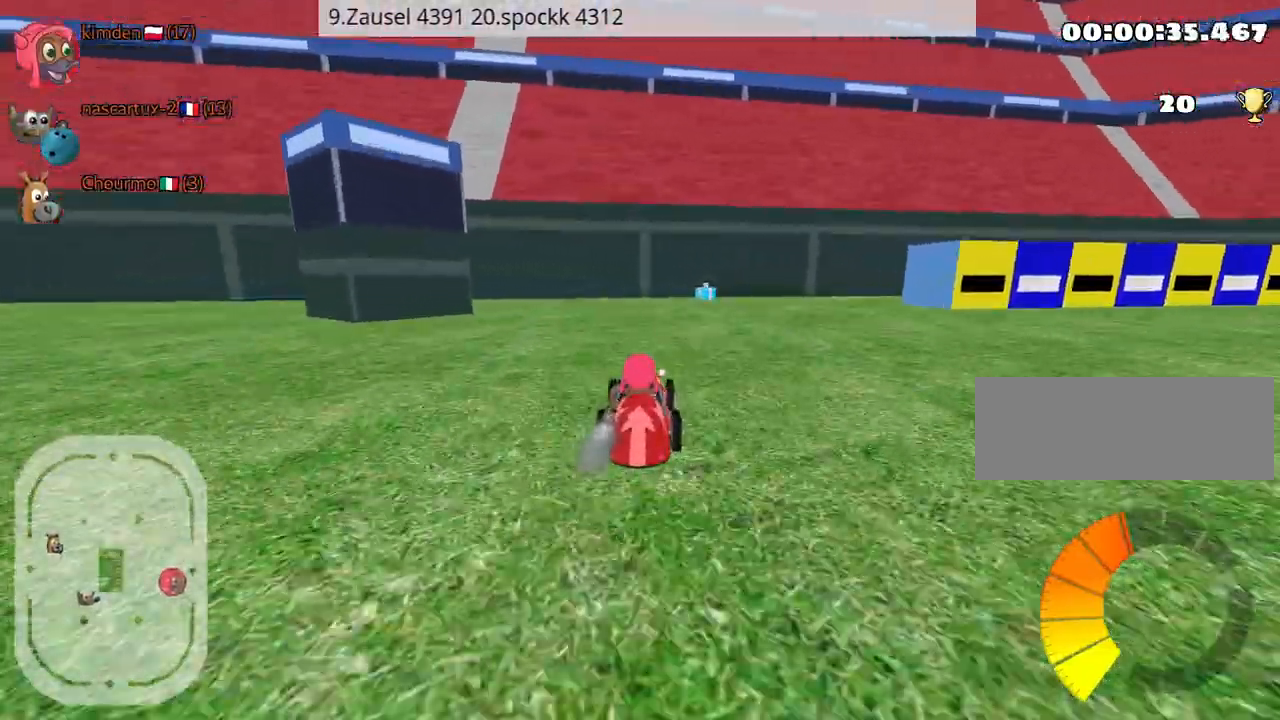
{"keys": ["left", "up"], "events": [[300, "right", "down"], [450, "right", "up"], [467, "left", "down"]]}
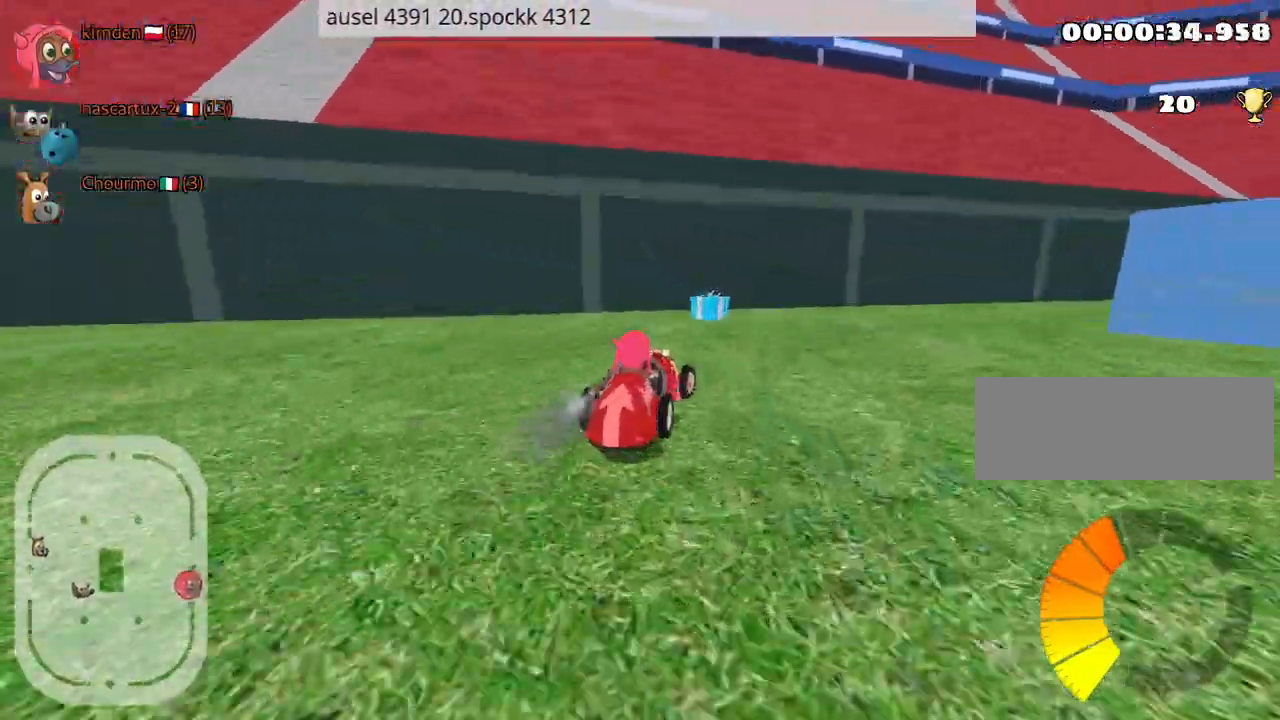
{"keys": ["right", "up"], "events": [[200, "right", "down"], [267, "left", "up"]]}
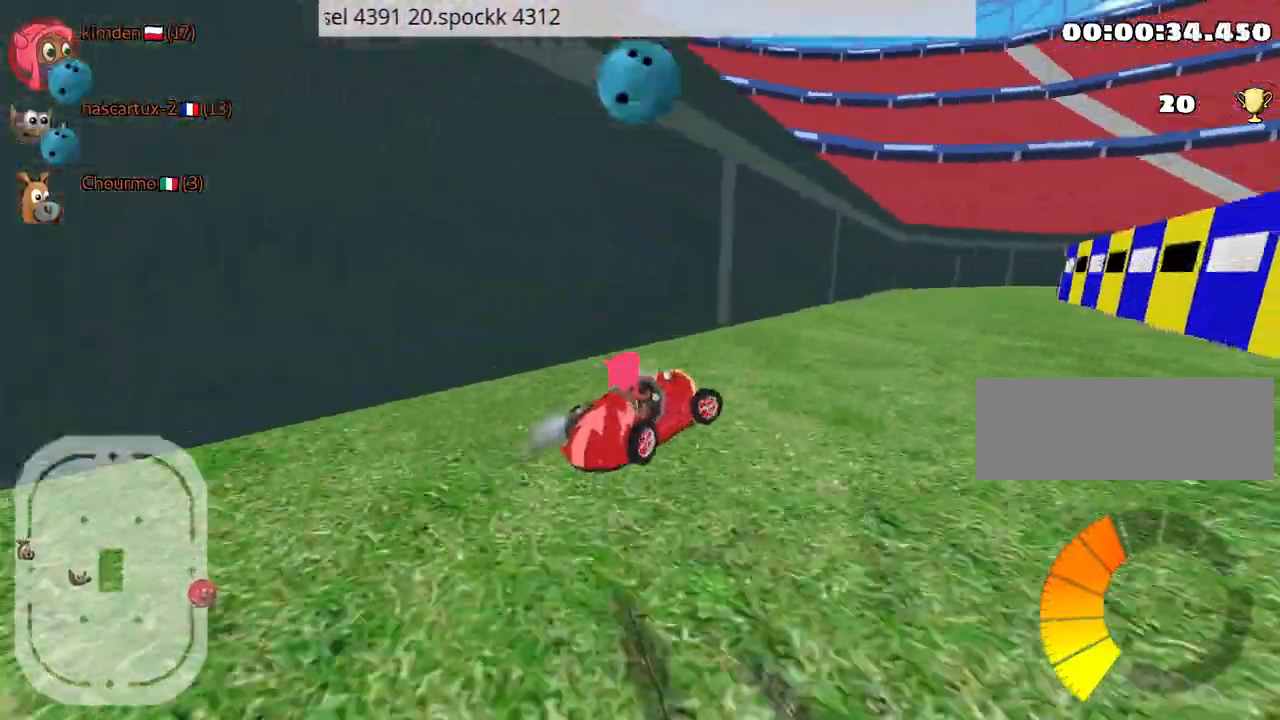
{"keys": ["right", "up"], "events": []}
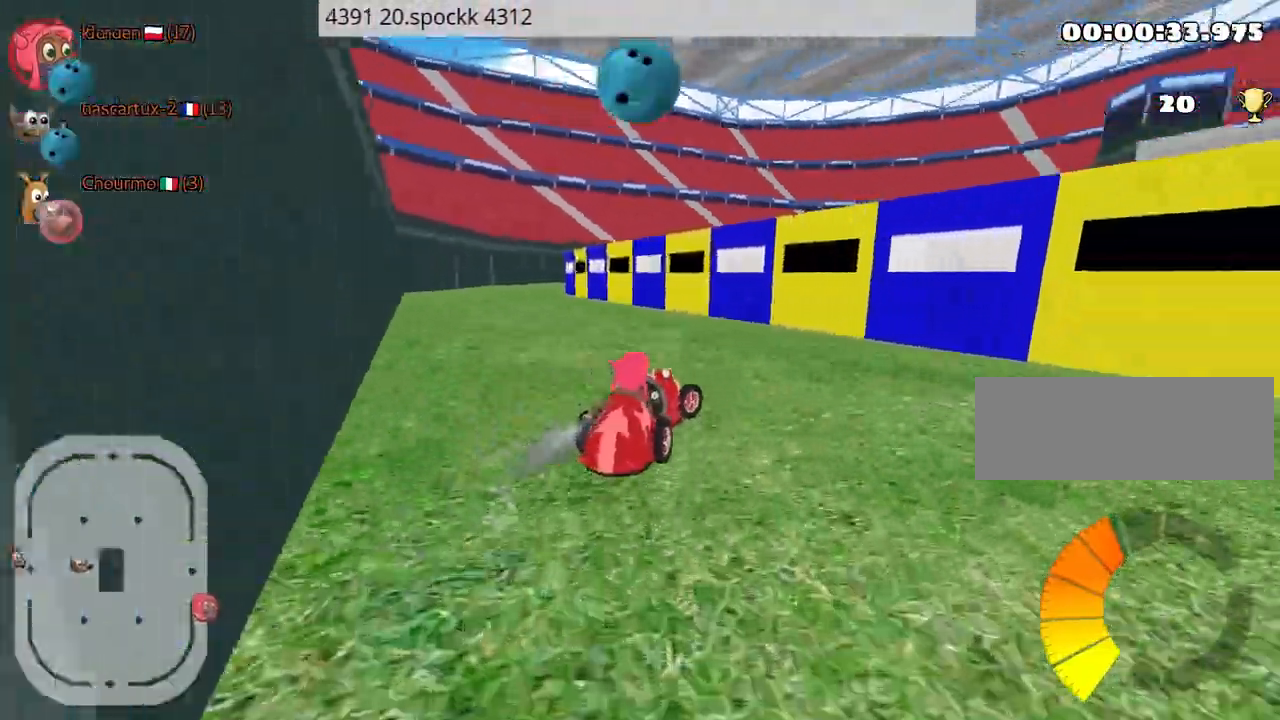
{"keys": ["down", "left"], "events": [[17, "up", "up"], [300, "right", "up"], [317, "left", "down"], [350, "down", "down"]]}
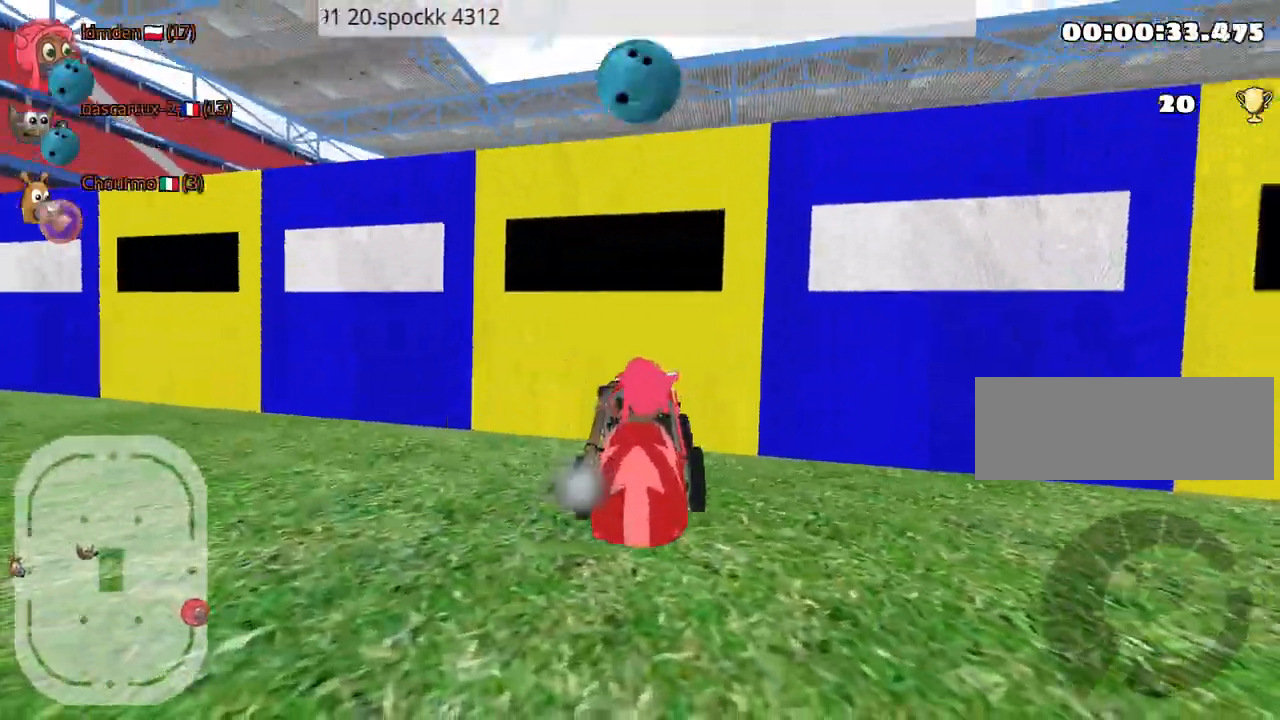
{"keys": ["right", "up"], "events": [[134, "up", "down"], [217, "down", "up"], [267, "left", "up"], [500, "right", "down"]]}
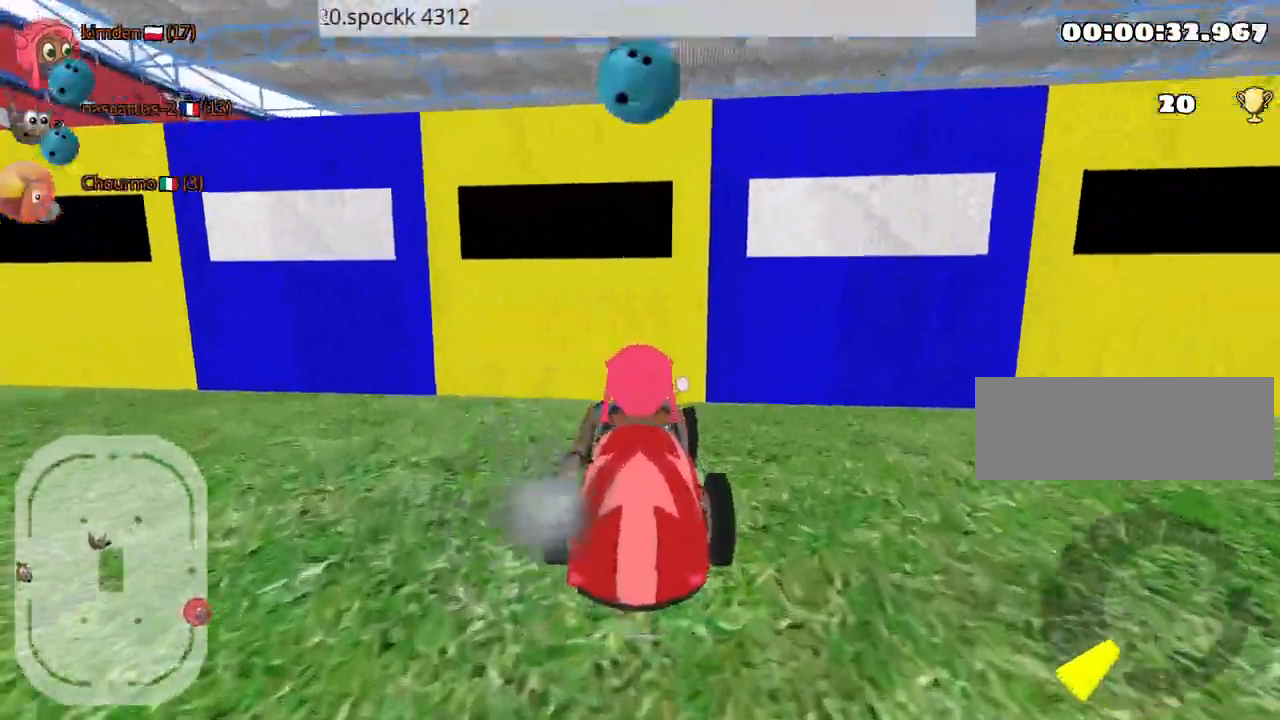
{"keys": ["down", "left"], "events": [[117, "up", "up"], [167, "right", "up"], [217, "left", "down"], [300, "down", "down"]]}
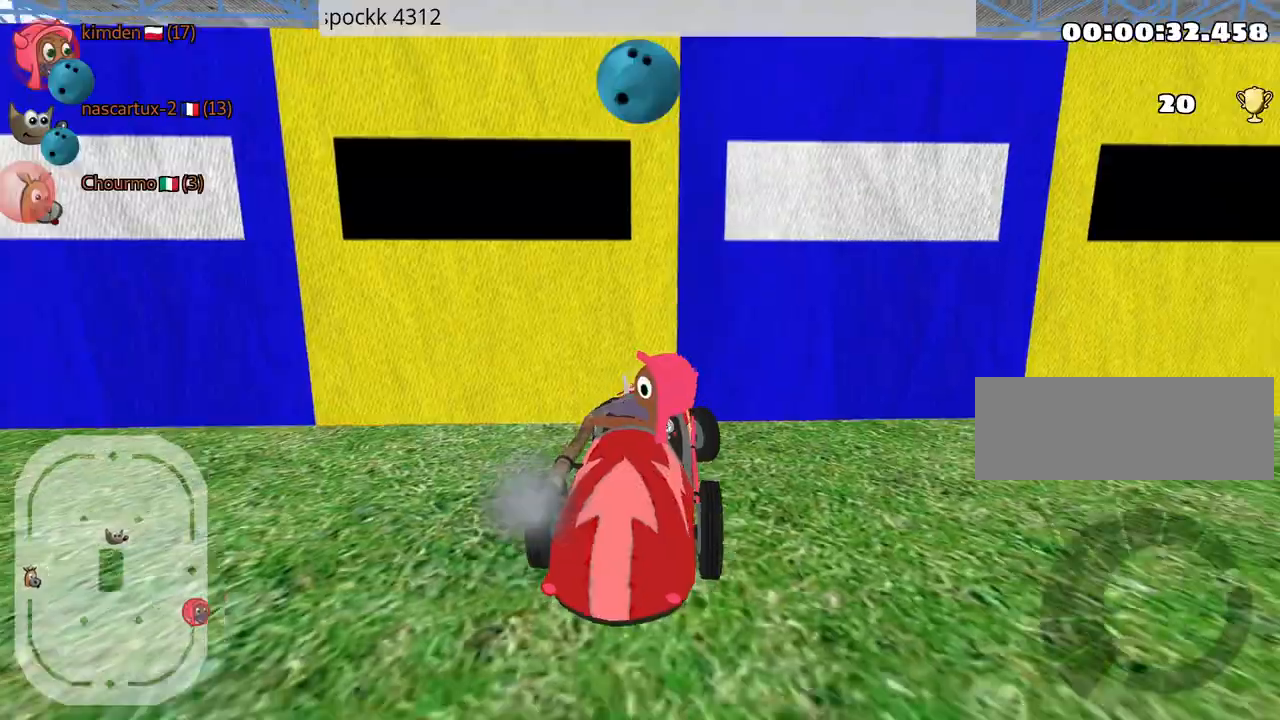
{"keys": ["up"], "events": [[117, "down", "up"], [167, "left", "up"], [200, "up", "down"]]}
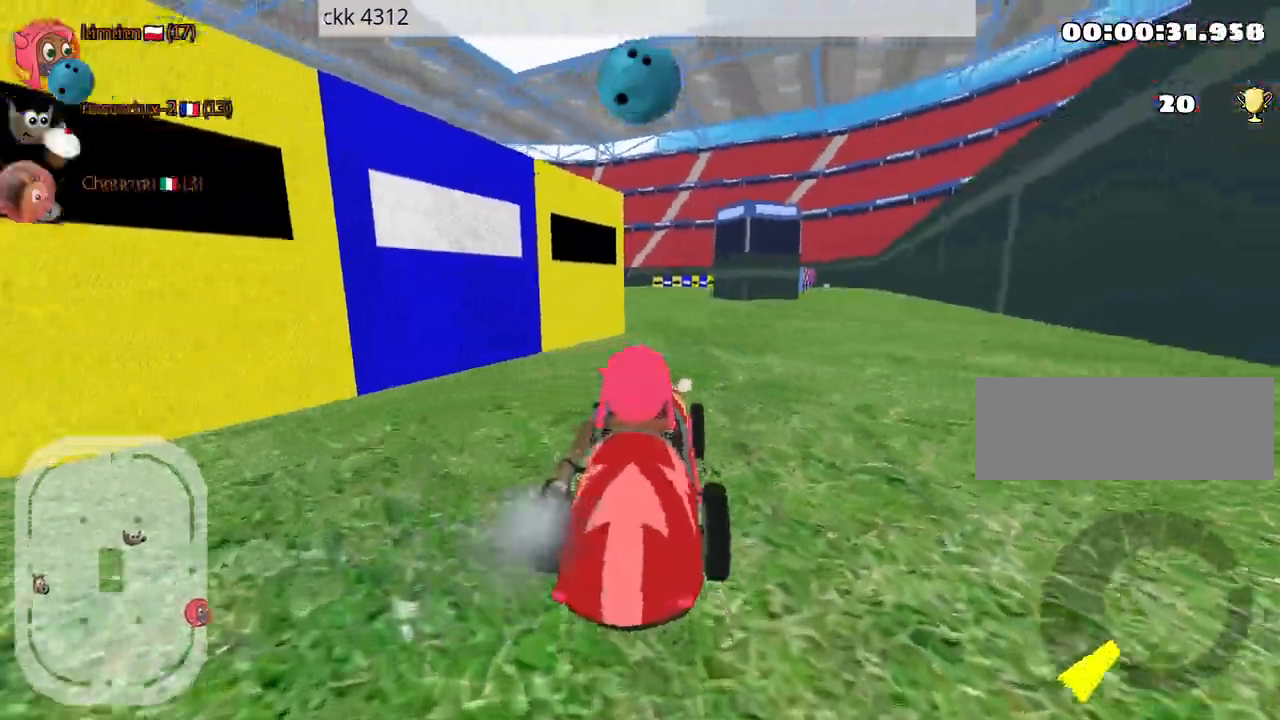
{"keys": ["left", "up"], "events": [[100, "right", "down"], [417, "right", "up"], [450, "left", "down"]]}
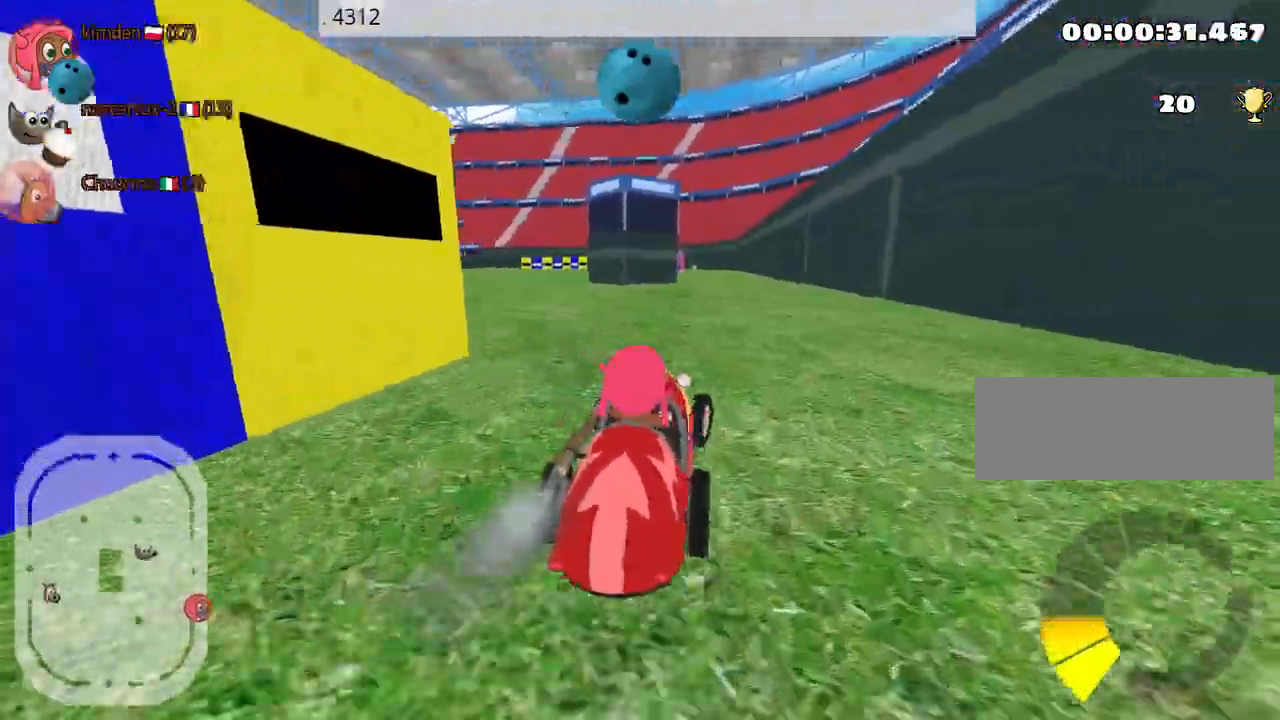
{"keys": ["left", "up"], "events": [[167, "left", "up"], [300, "left", "down"]]}
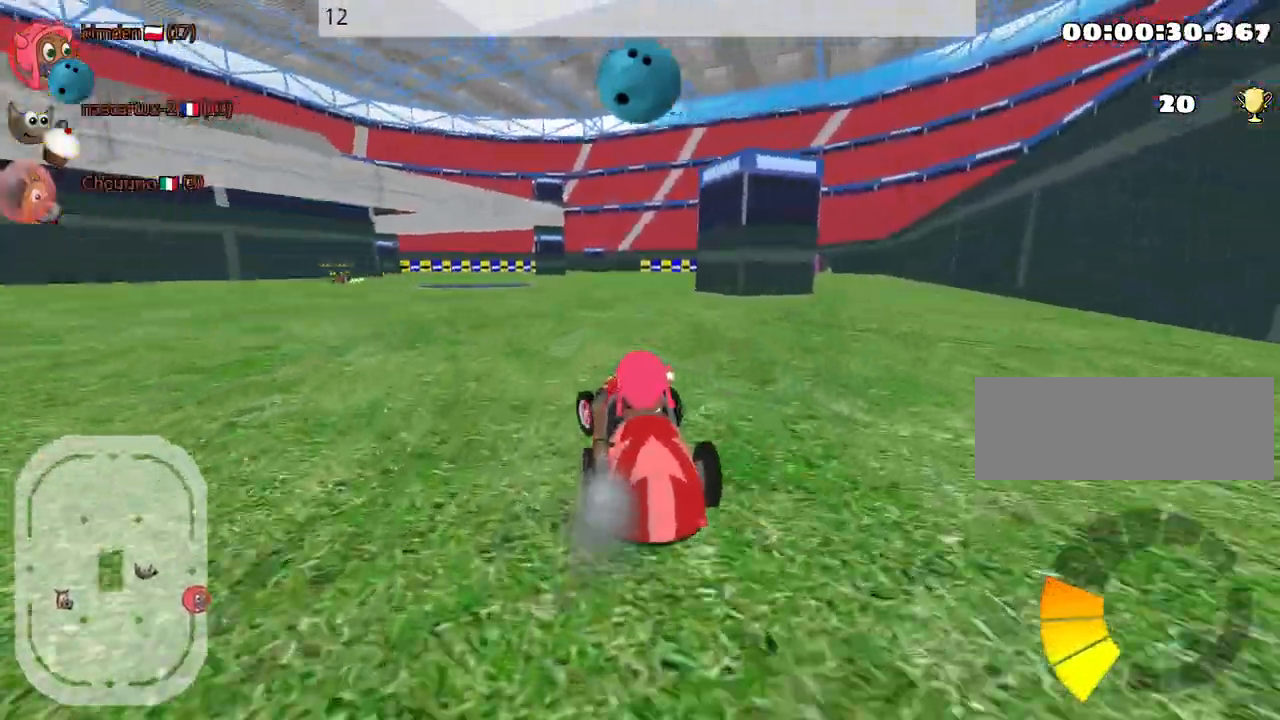
{"keys": ["up"], "events": [[450, "left", "up"]]}
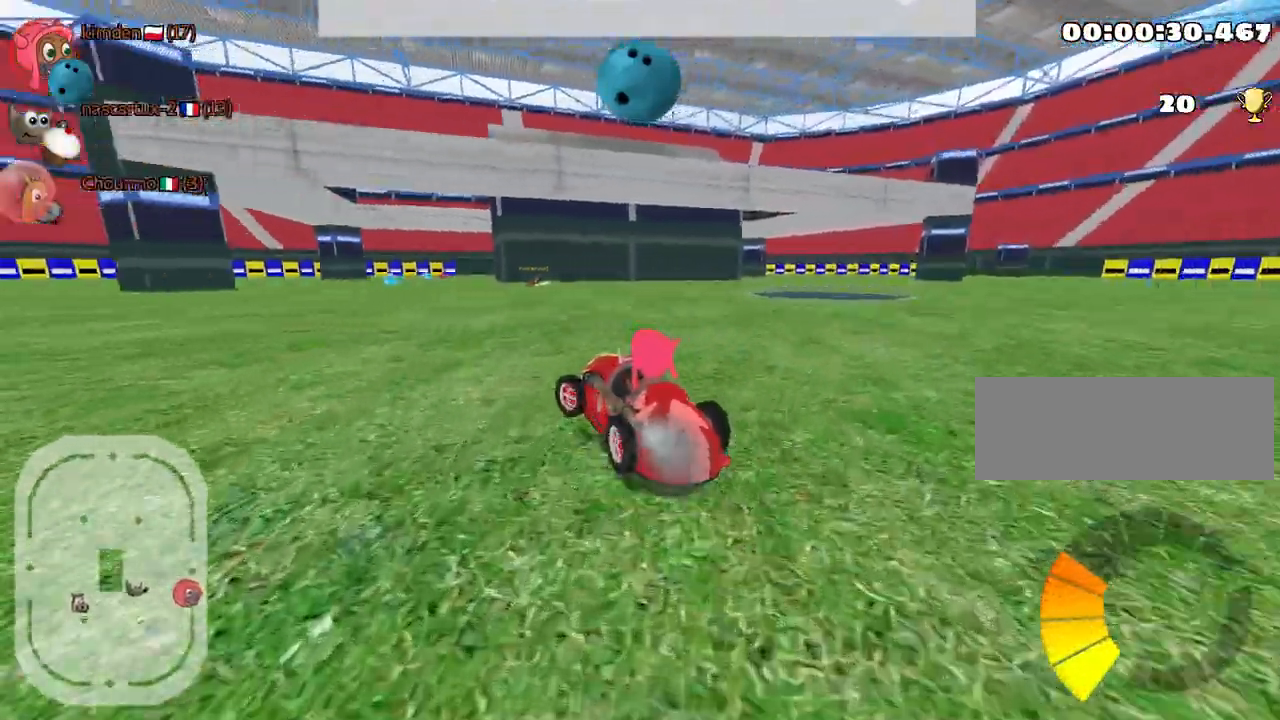
{"keys": ["up"], "events": []}
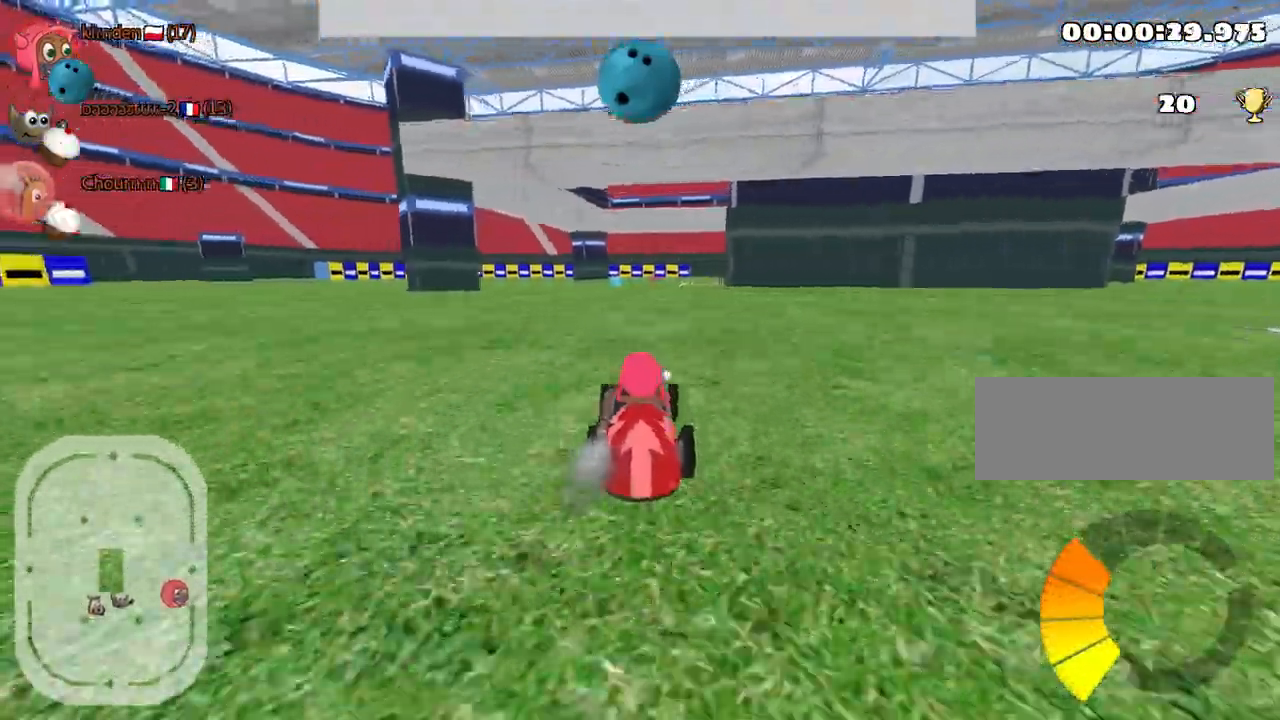
{"keys": ["right", "up"], "events": [[17, "right", "down"]]}
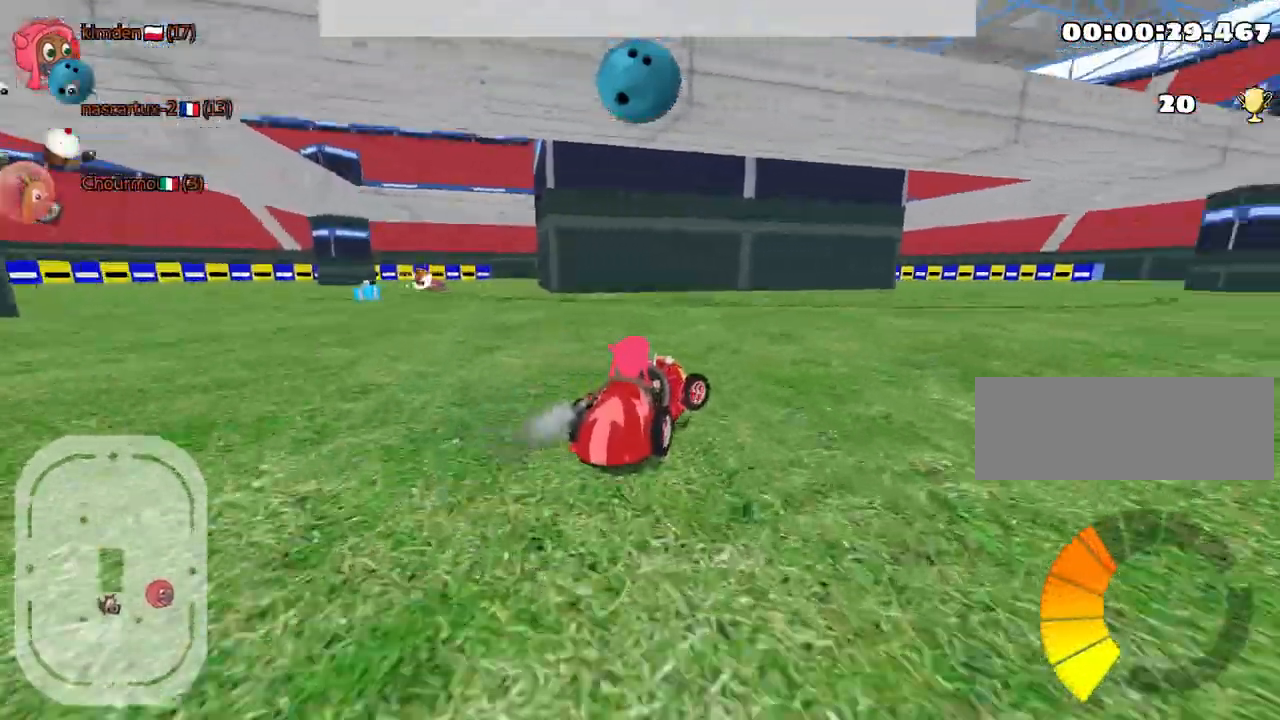
{"keys": ["up"], "events": [[117, "right", "up"]]}
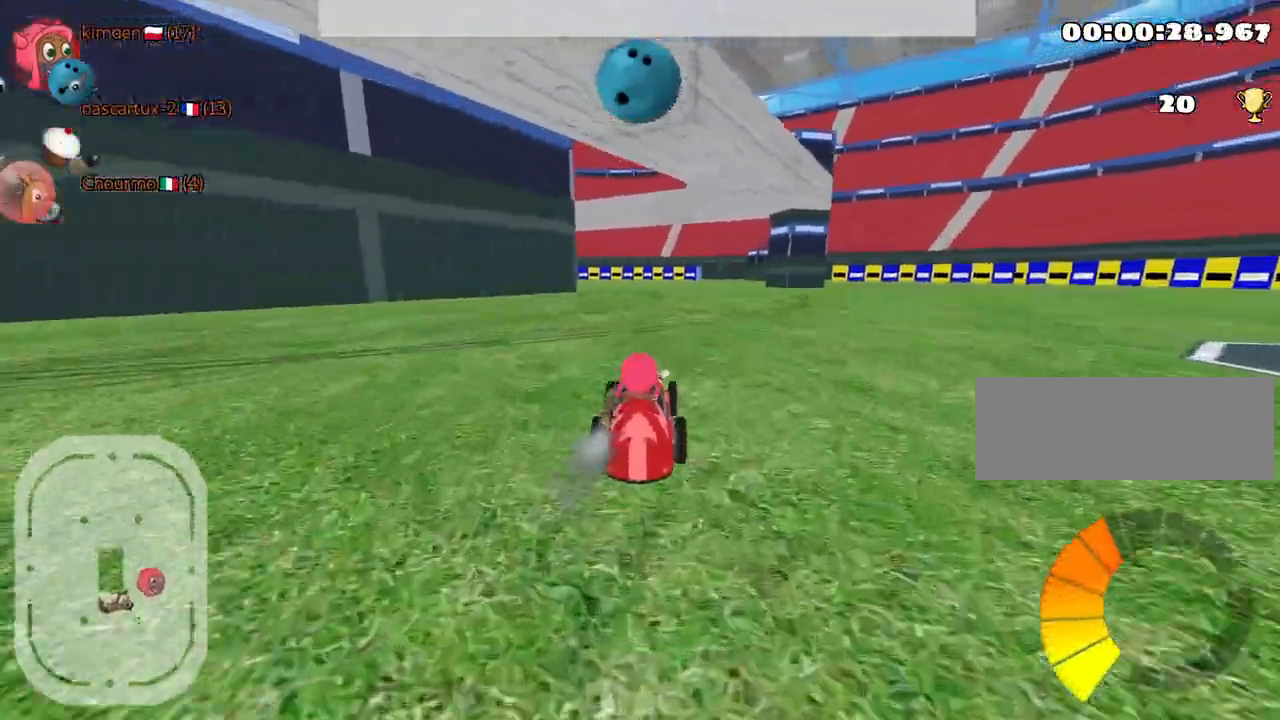
{"keys": ["up"], "events": [[67, "right", "down"], [284, "right", "up"], [334, "left", "down"], [484, "left", "up"]]}